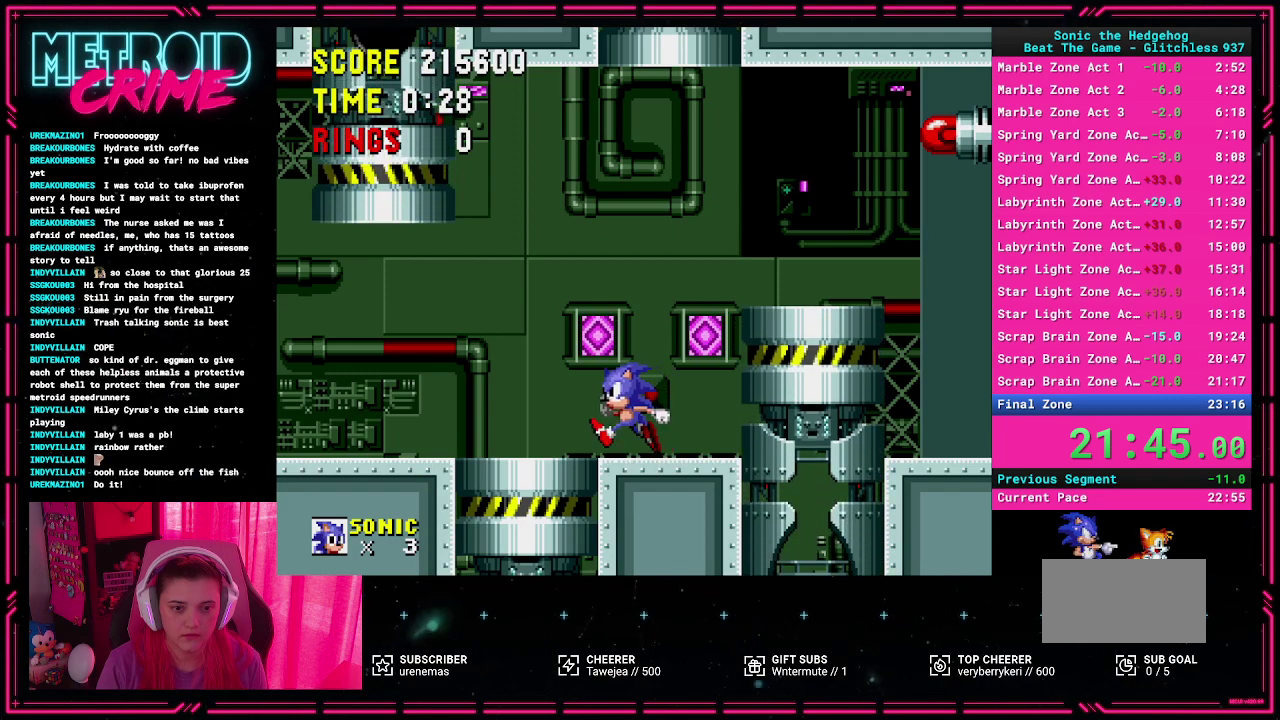
Gameplay with a controller (Xbox layout); each line is a JSON object with the inputs held at the frame after it. "events" lists button and stick changes between this image and that frame as [ms after this image, input, new state], when the widget could be followed in between. Not read: L2 L3 R1 R2 R3 START.
{"buttons": ["DPAD_LEFT"], "events": [[400, "DPAD_LEFT", "down"]]}
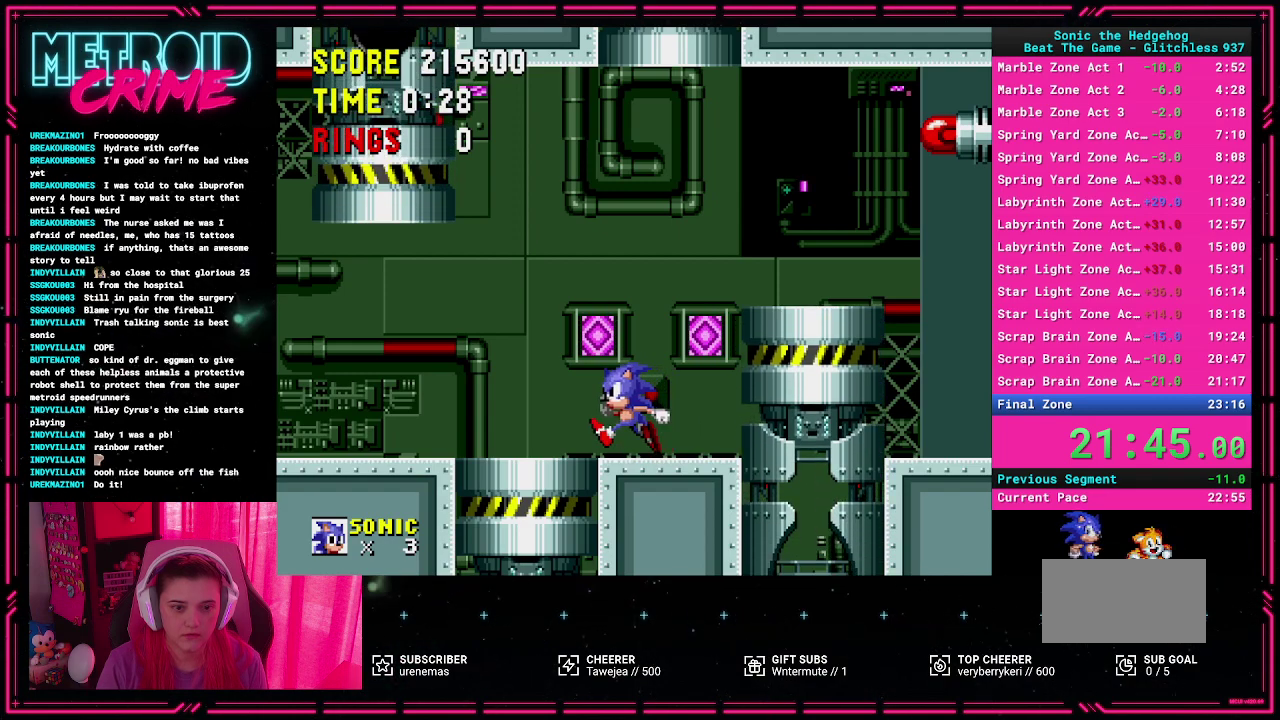
{"buttons": ["A", "DPAD_LEFT"], "events": [[317, "A", "down"]]}
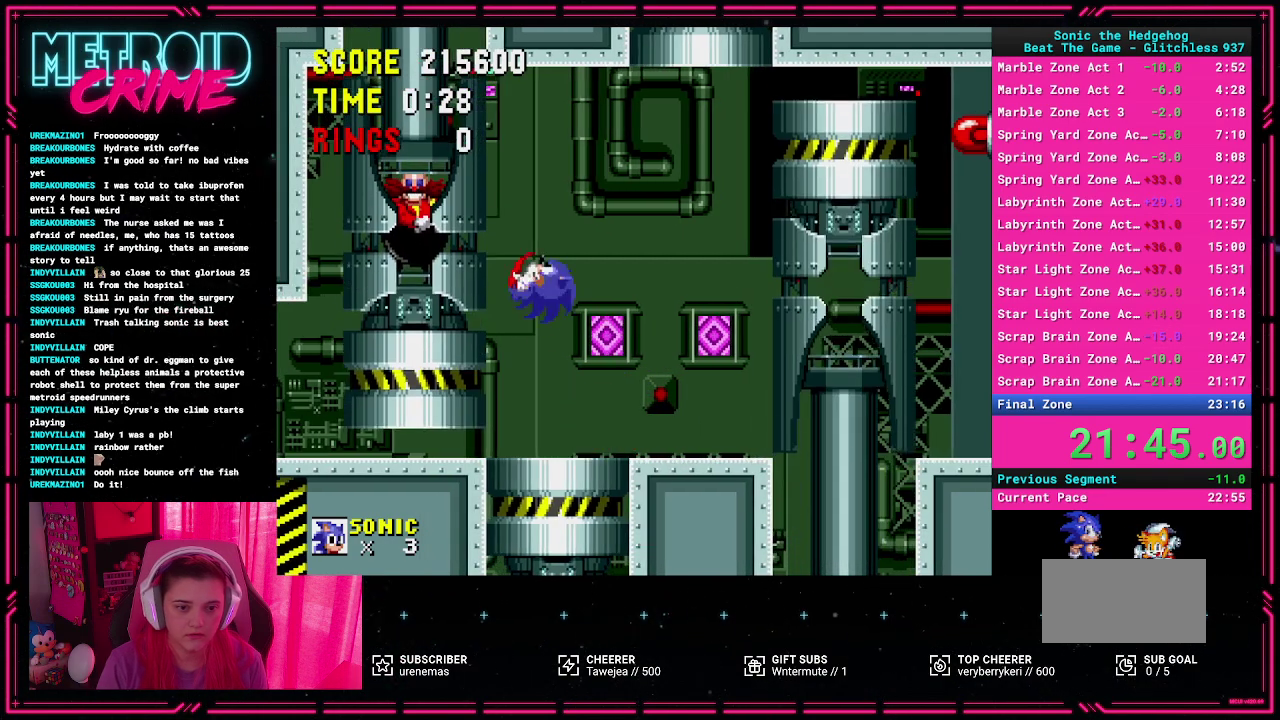
{"buttons": [], "events": [[217, "A", "up"], [317, "DPAD_LEFT", "up"]]}
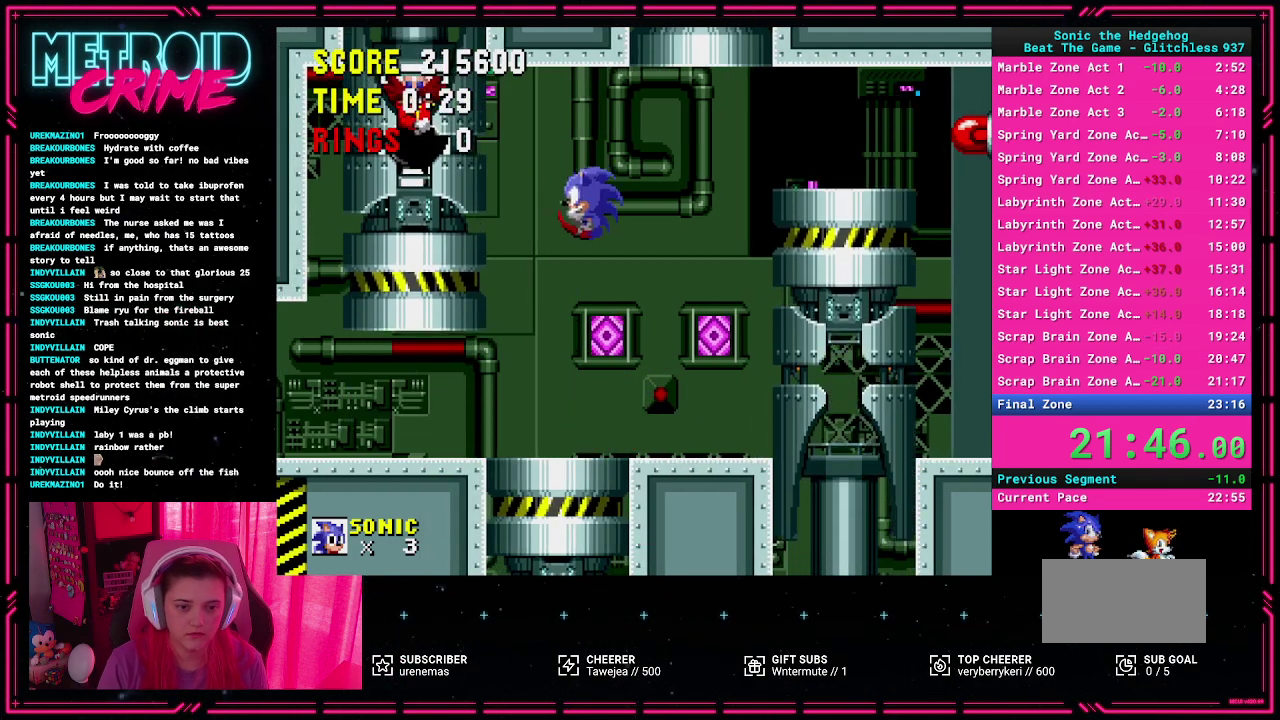
{"buttons": [], "events": [[333, "L1", "down"], [433, "L1", "up"]]}
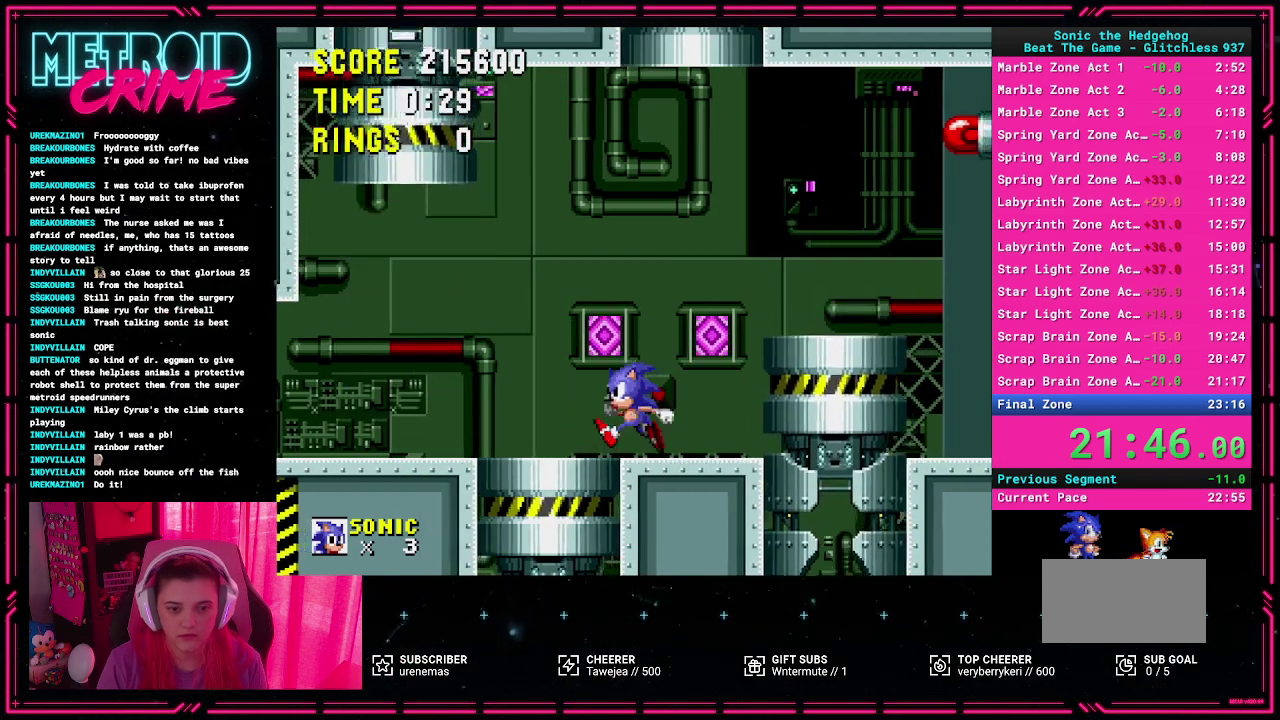
{"buttons": ["DPAD_LEFT"], "events": [[183, "DPAD_LEFT", "down"]]}
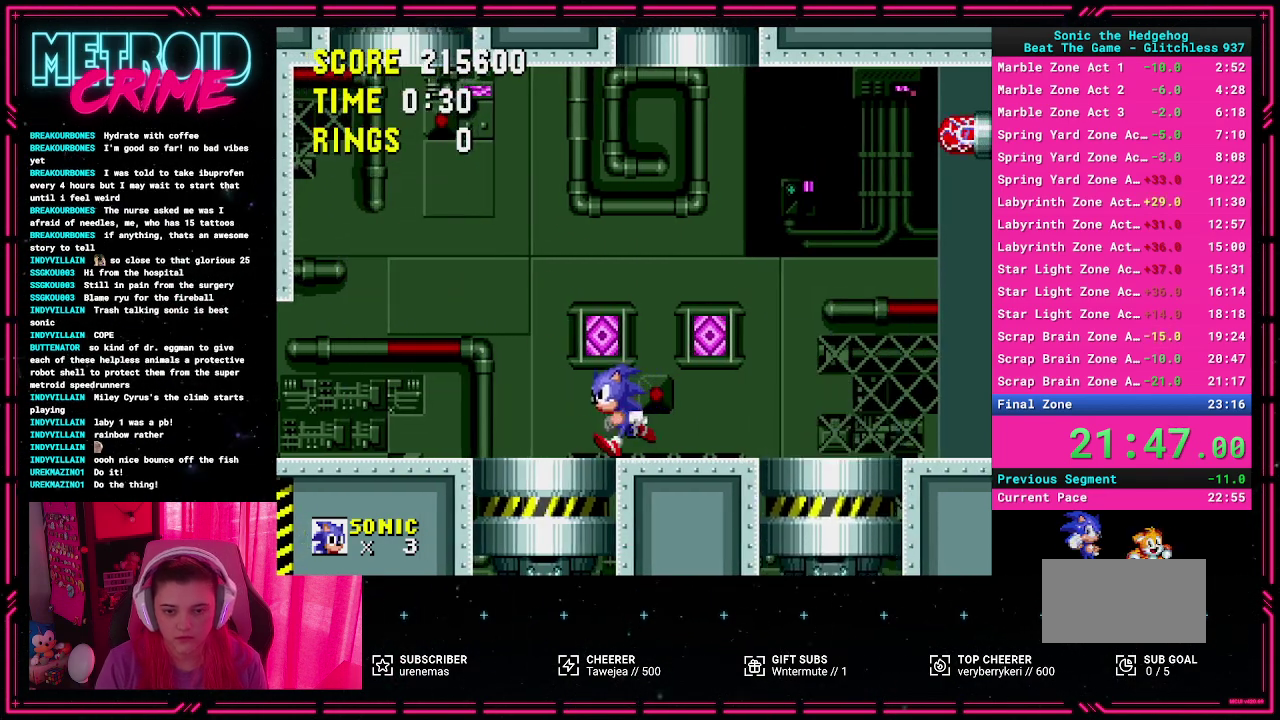
{"buttons": ["DPAD_RIGHT"], "events": [[217, "DPAD_LEFT", "up"], [467, "DPAD_RIGHT", "down"]]}
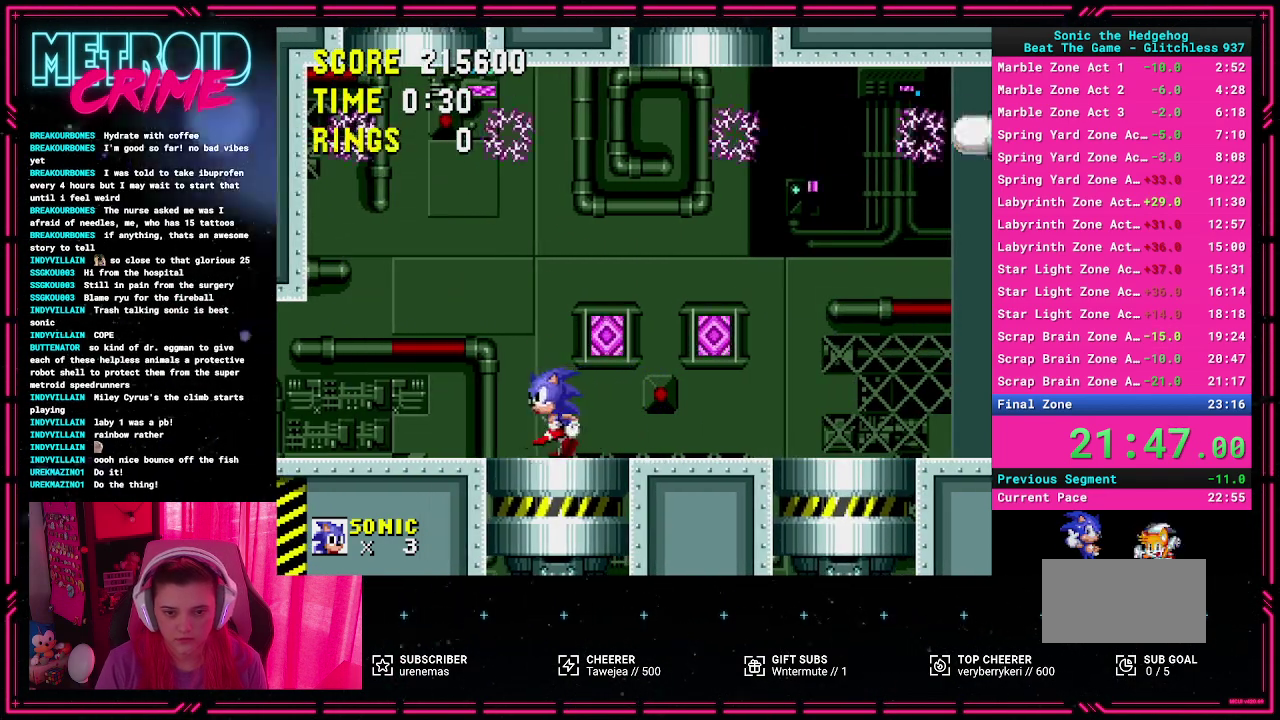
{"buttons": [], "events": [[317, "DPAD_RIGHT", "up"]]}
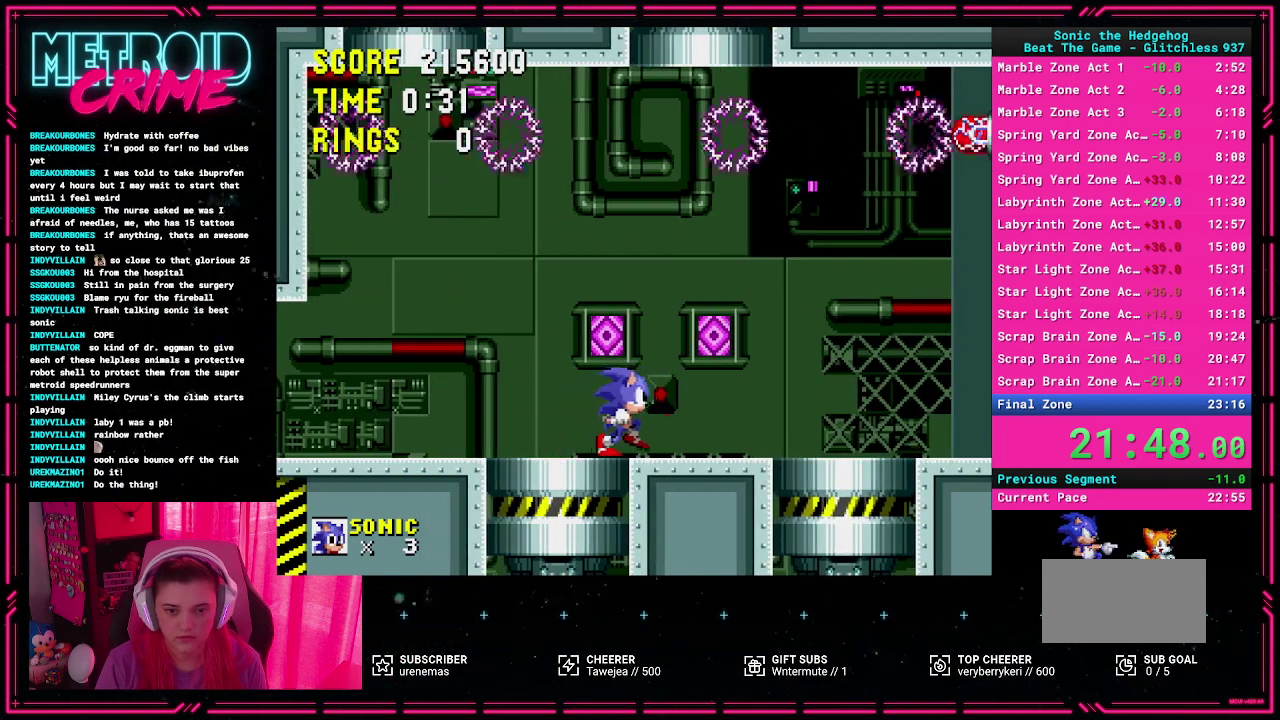
{"buttons": [], "events": [[183, "DPAD_LEFT", "down"], [300, "DPAD_LEFT", "up"], [333, "L1", "down"], [433, "L1", "up"]]}
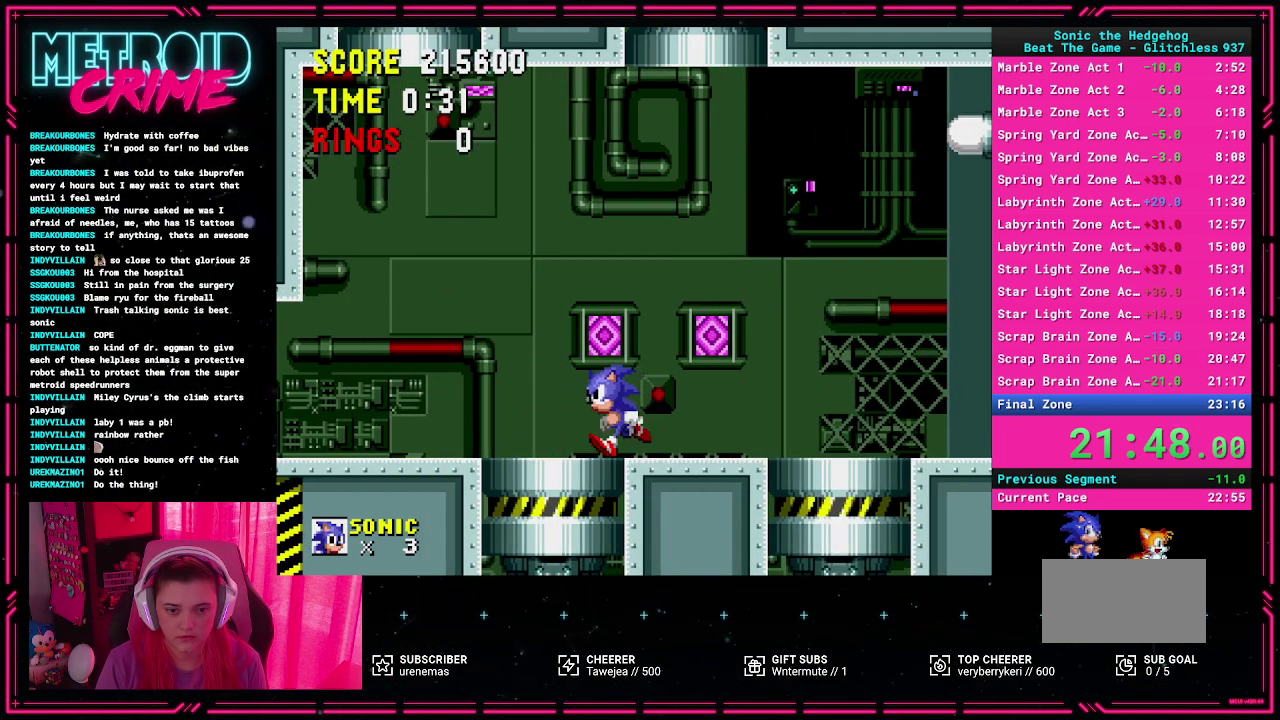
{"buttons": [], "events": []}
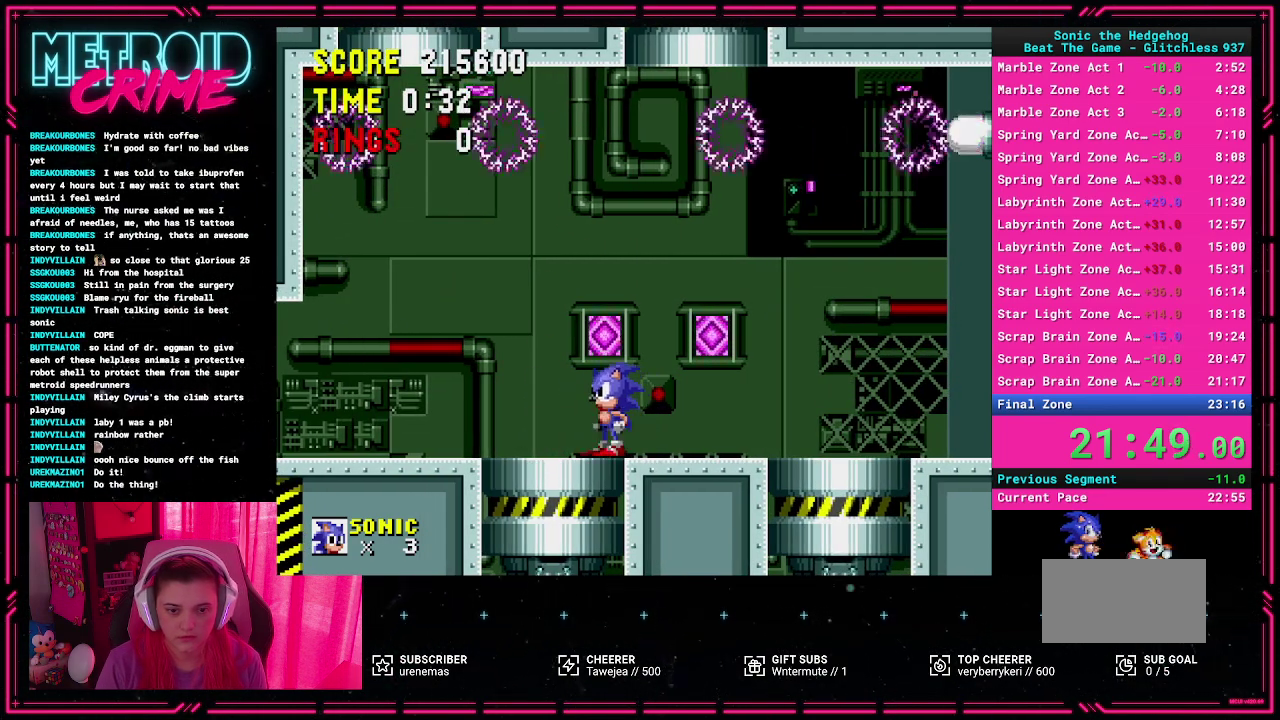
{"buttons": ["DPAD_RIGHT"], "events": [[100, "DPAD_RIGHT", "down"], [217, "DPAD_RIGHT", "up"], [483, "DPAD_RIGHT", "down"]]}
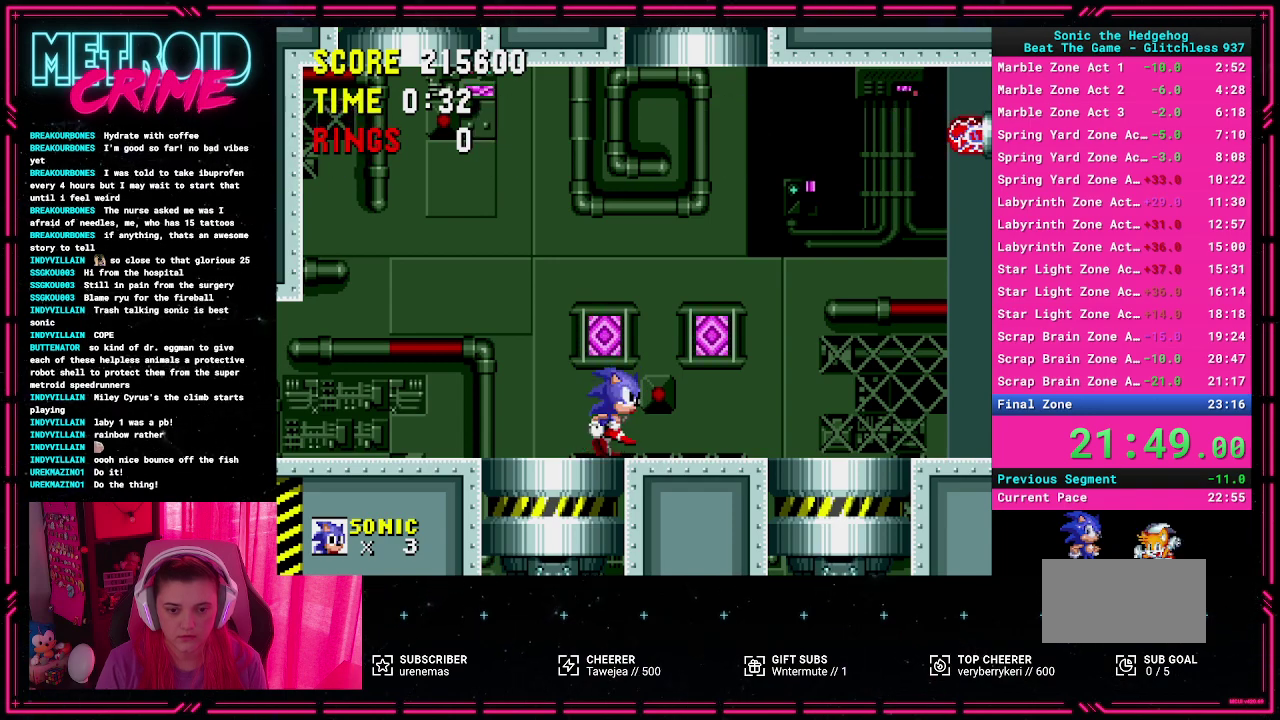
{"buttons": [], "events": [[150, "DPAD_RIGHT", "up"]]}
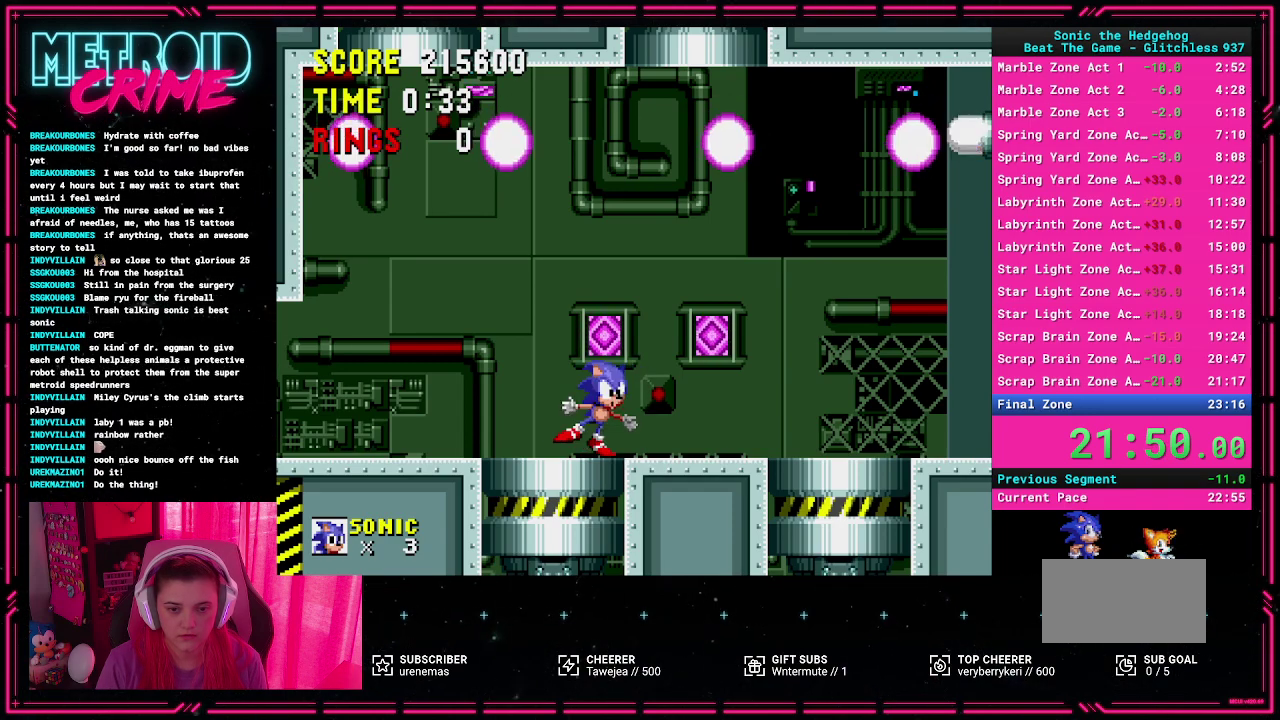
{"buttons": [], "events": []}
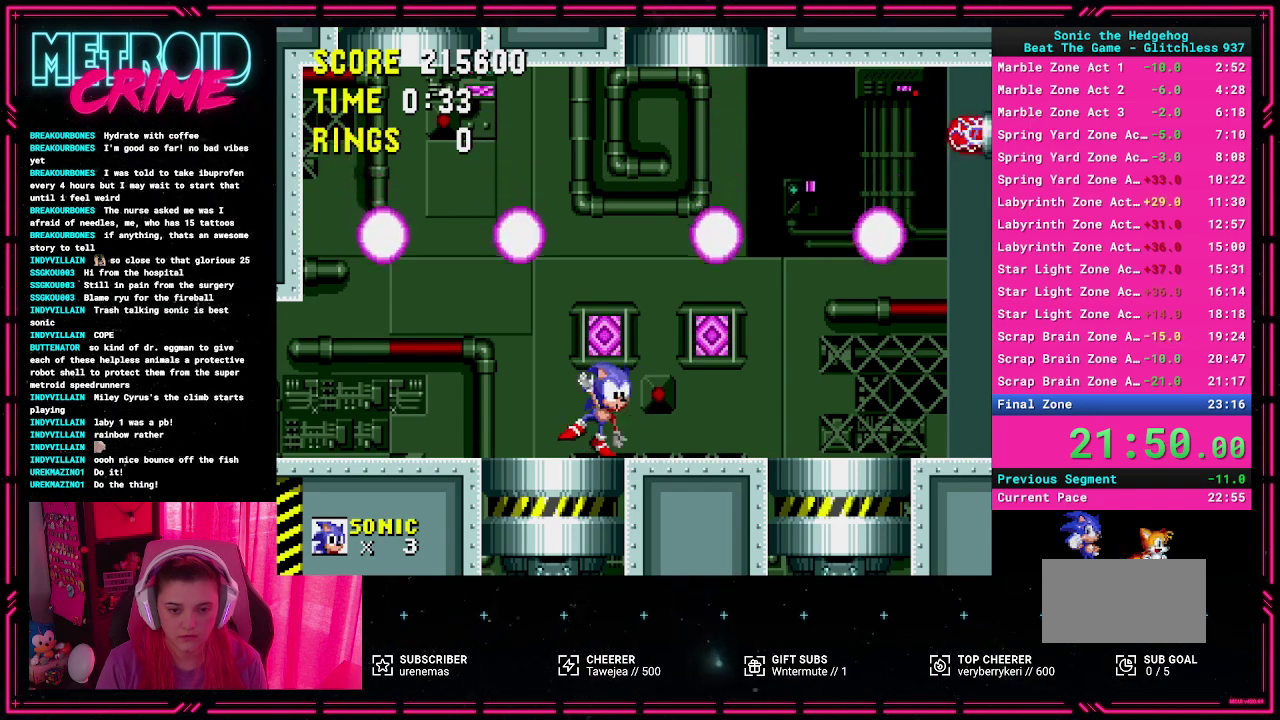
{"buttons": ["A"], "events": [[483, "A", "down"]]}
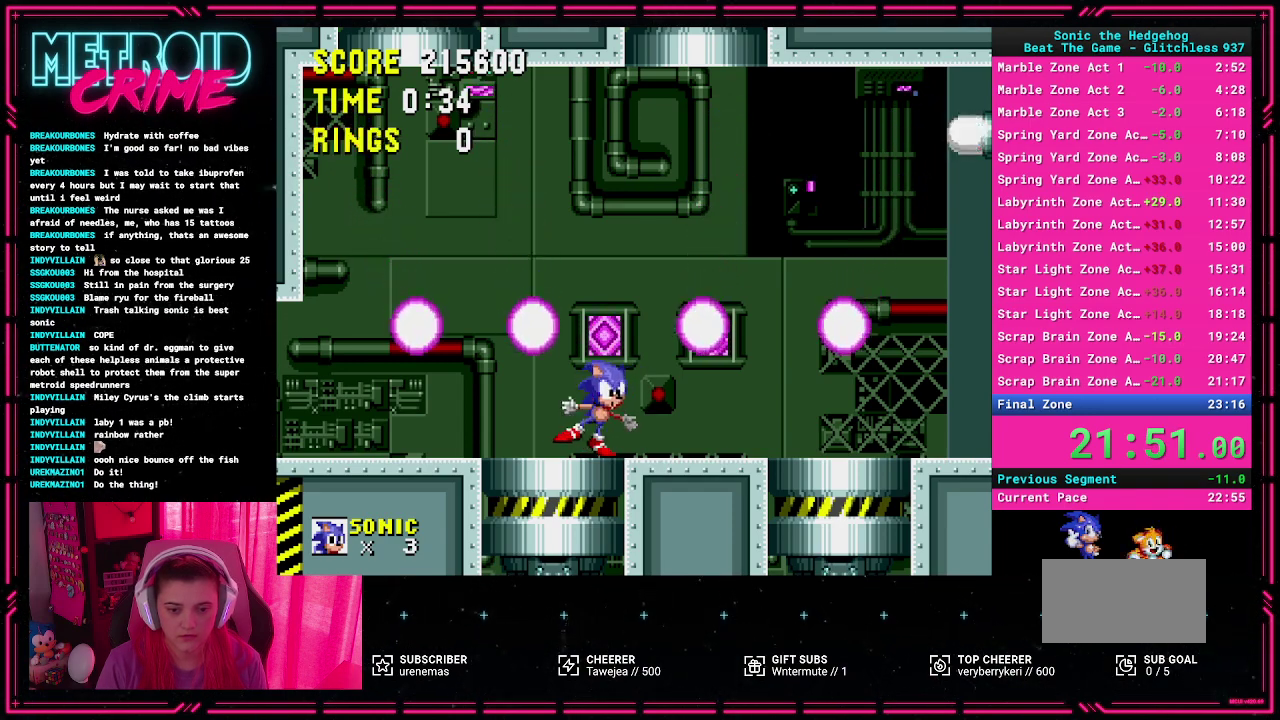
{"buttons": ["A"], "events": []}
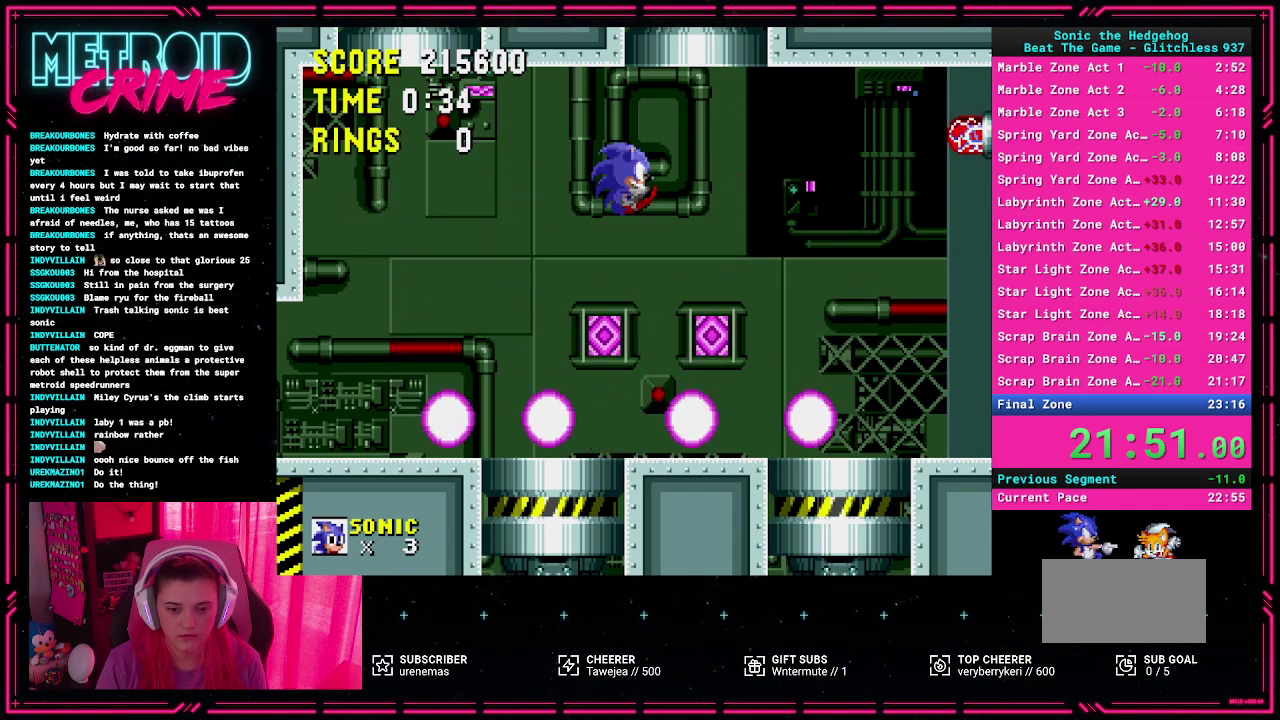
{"buttons": [], "events": [[133, "A", "up"]]}
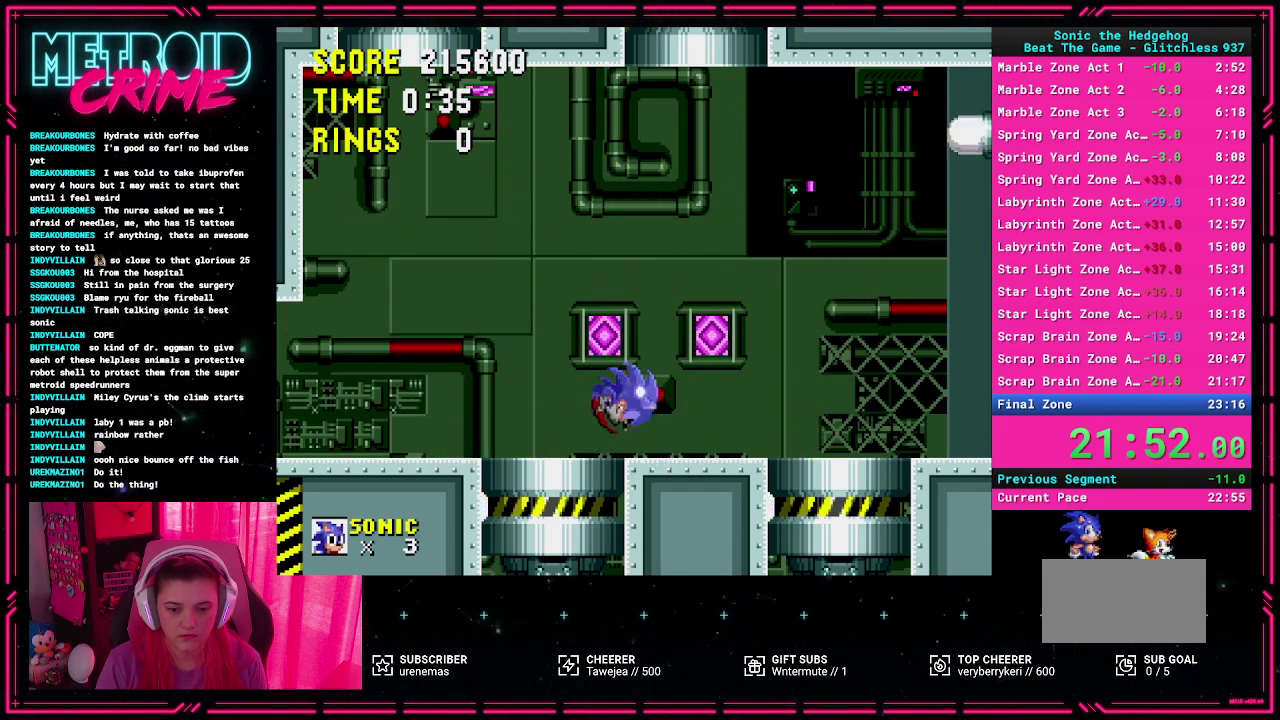
{"buttons": ["DPAD_LEFT"], "events": [[17, "DPAD_RIGHT", "down"], [200, "DPAD_RIGHT", "up"], [333, "L1", "down"], [433, "L1", "up"], [450, "DPAD_LEFT", "down"]]}
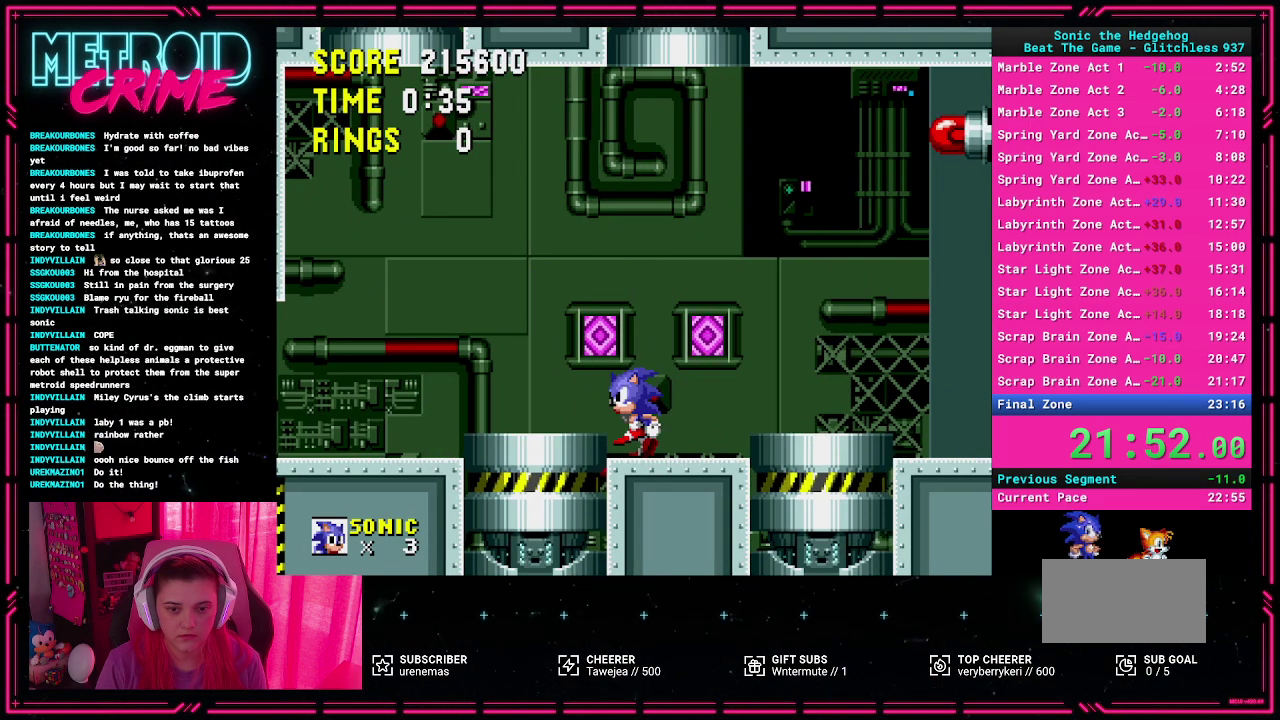
{"buttons": [], "events": [[117, "DPAD_LEFT", "up"]]}
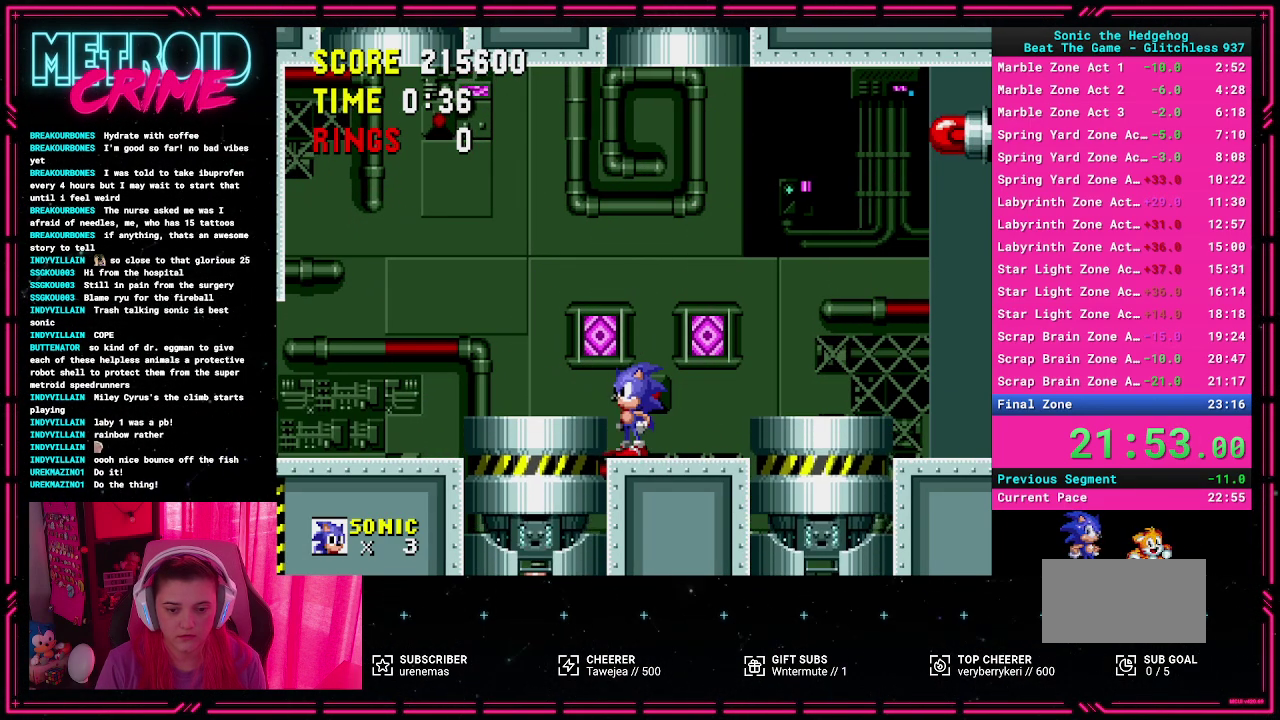
{"buttons": [], "events": [[283, "DPAD_RIGHT", "down"], [467, "DPAD_RIGHT", "up"]]}
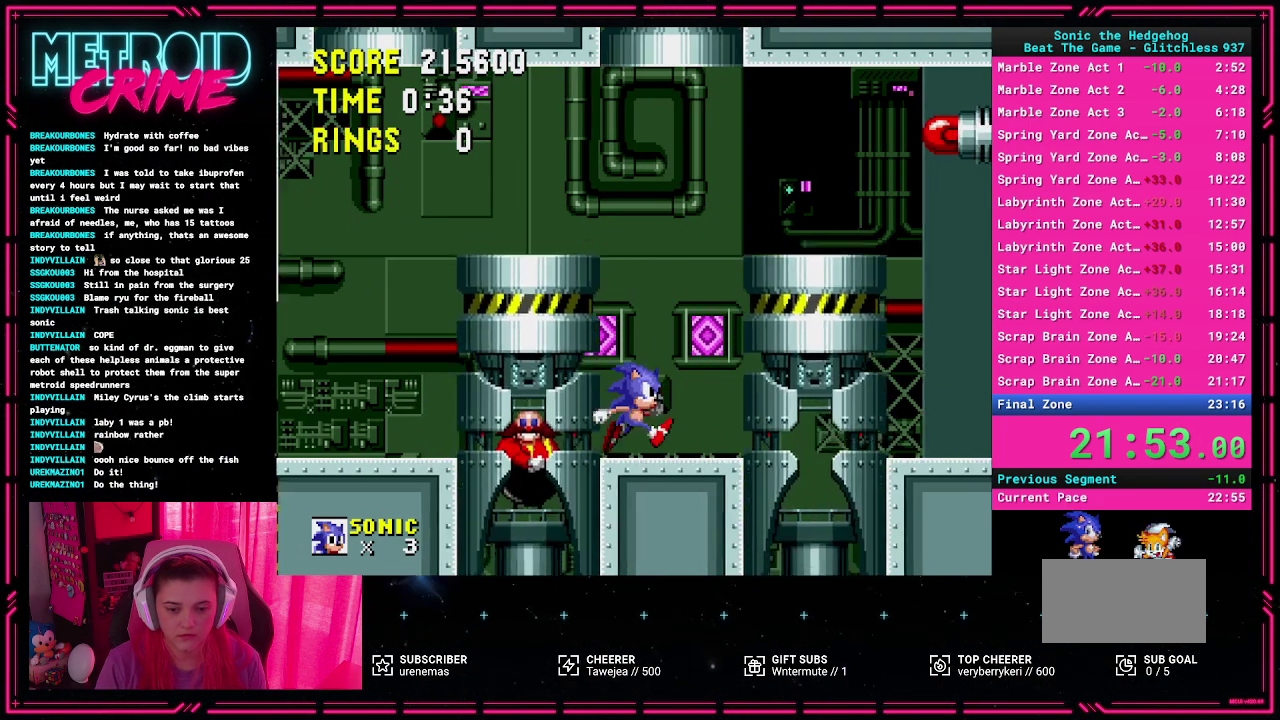
{"buttons": ["DPAD_LEFT"], "events": [[133, "DPAD_LEFT", "down"], [350, "A", "down"], [450, "A", "up"]]}
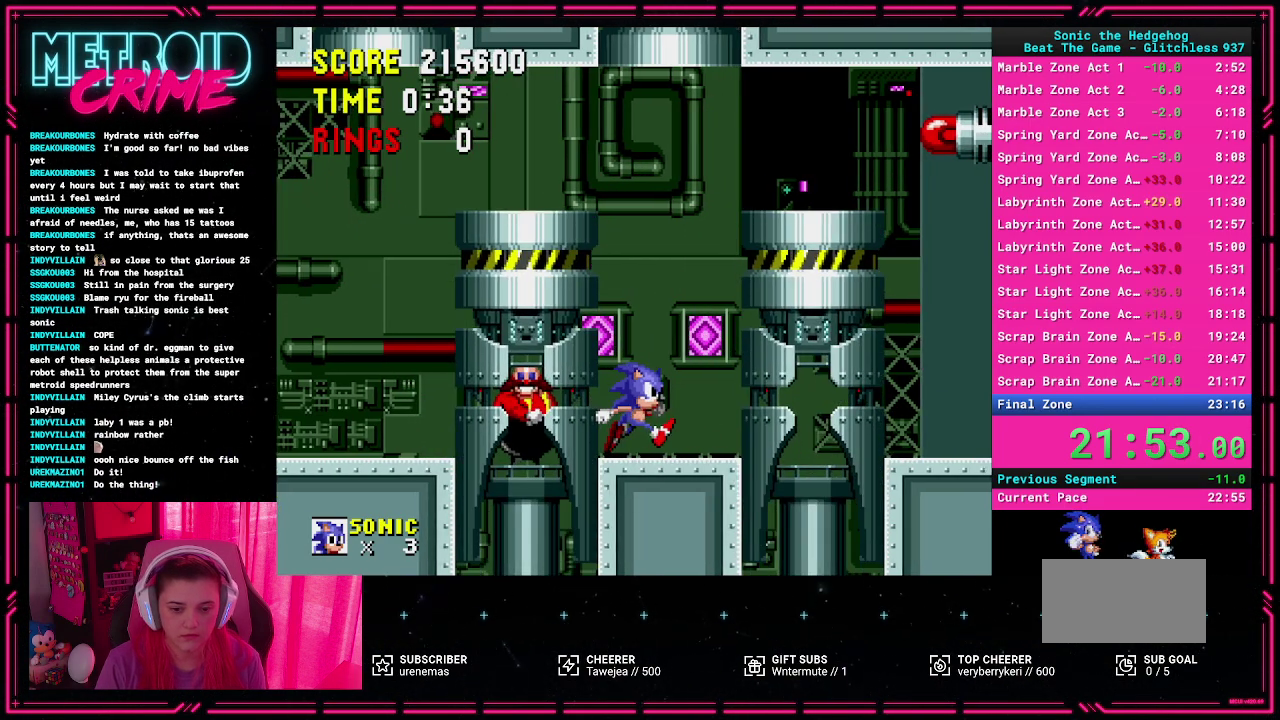
{"buttons": ["A", "DPAD_LEFT"], "events": [[500, "A", "down"]]}
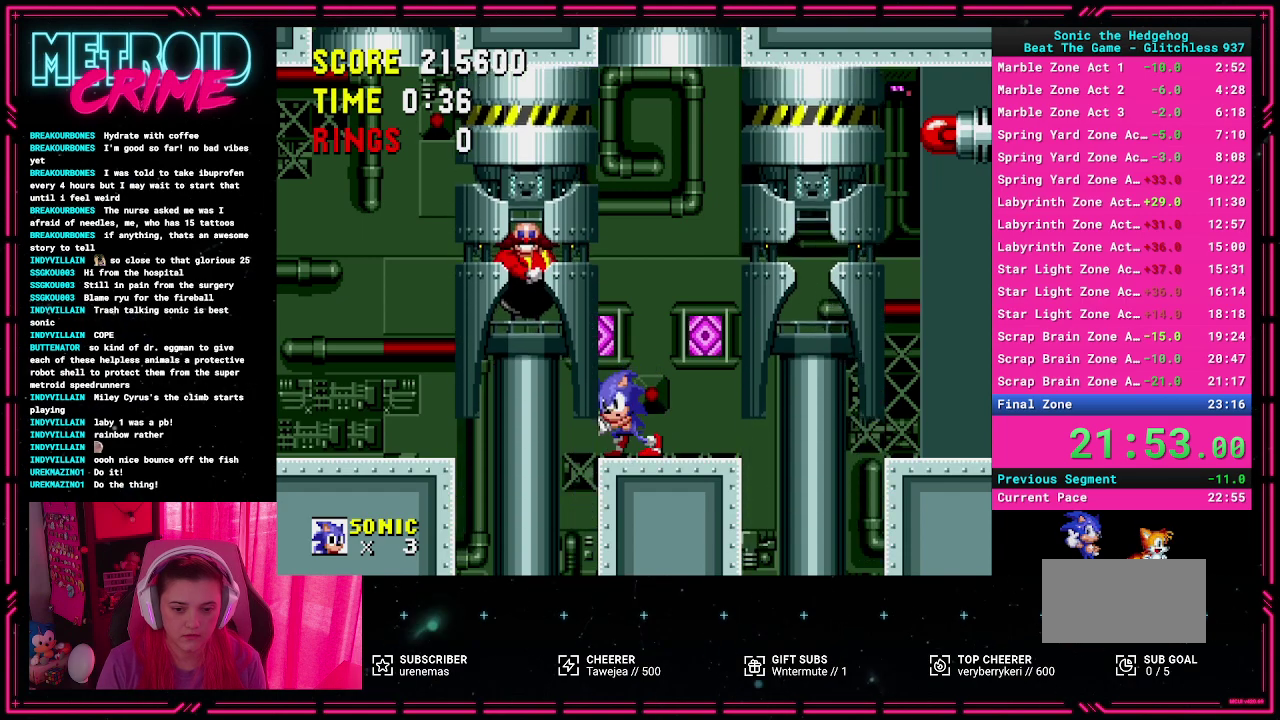
{"buttons": [], "events": [[150, "A", "up"], [450, "DPAD_LEFT", "up"]]}
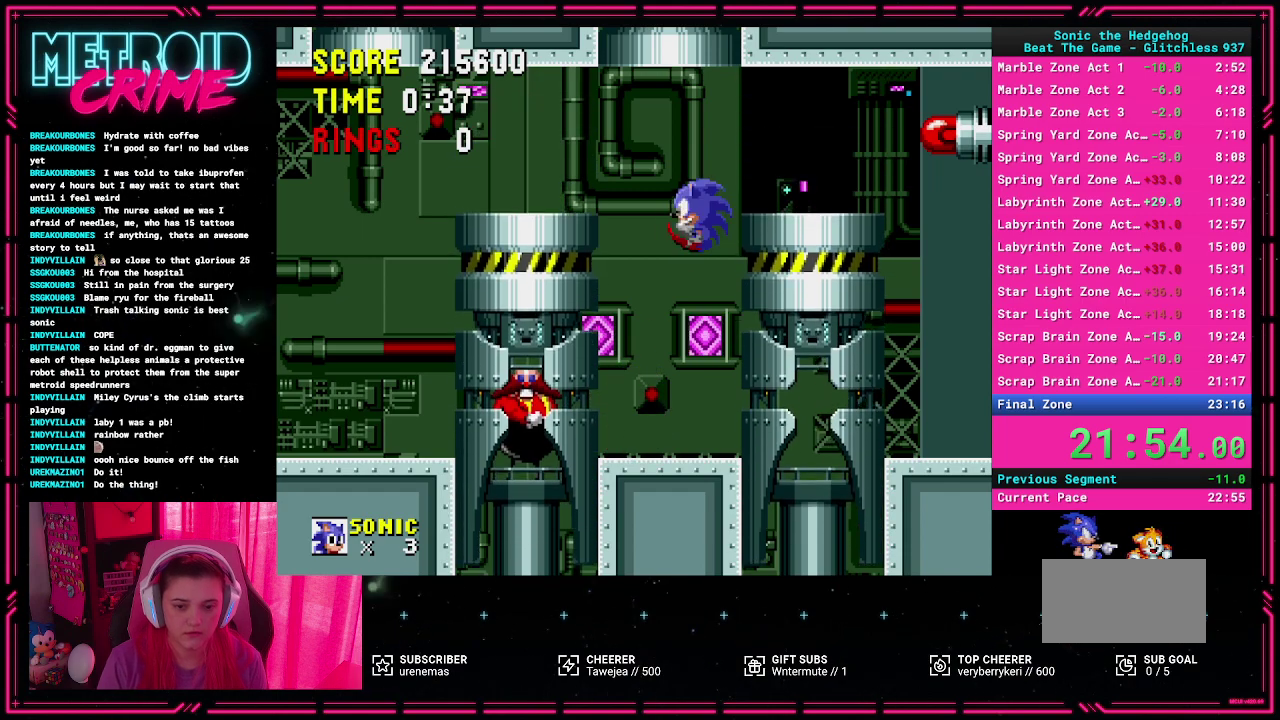
{"buttons": ["DPAD_LEFT"], "events": [[300, "DPAD_LEFT", "down"]]}
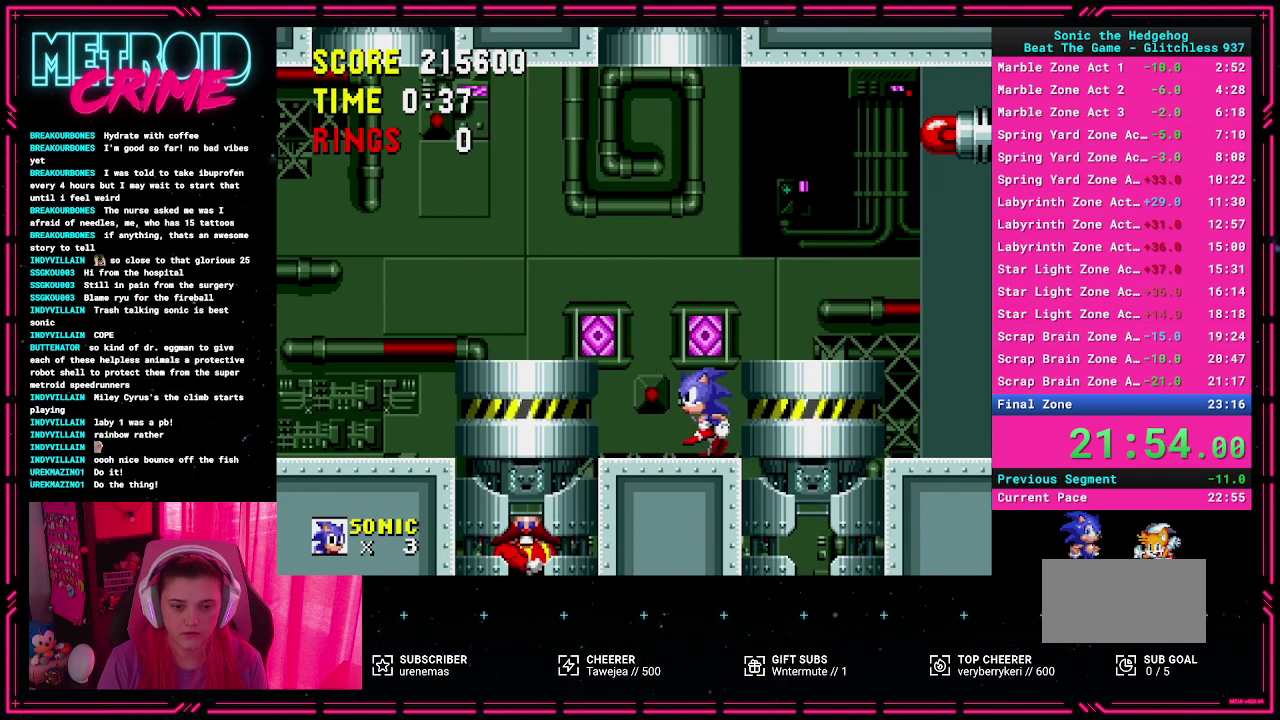
{"buttons": ["DPAD_LEFT"], "events": [[50, "DPAD_LEFT", "up"], [250, "DPAD_LEFT", "down"]]}
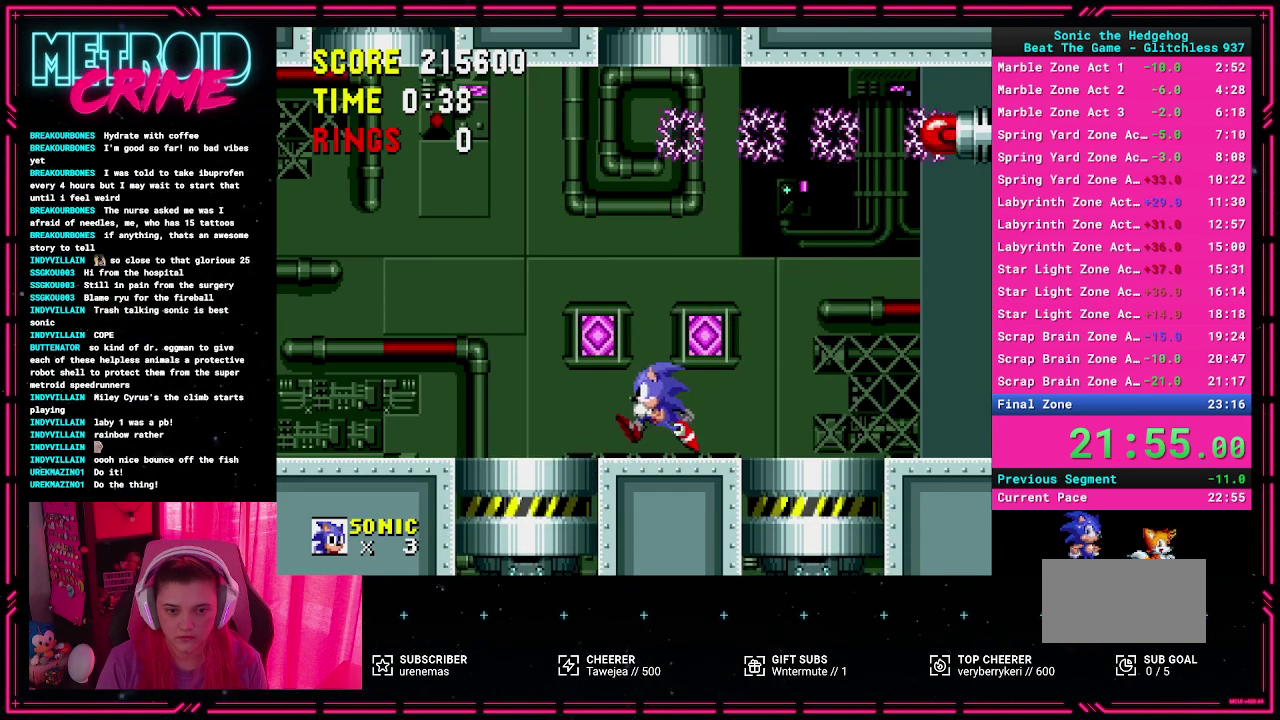
{"buttons": [], "events": [[267, "DPAD_LEFT", "up"], [333, "L1", "down"], [433, "L1", "up"]]}
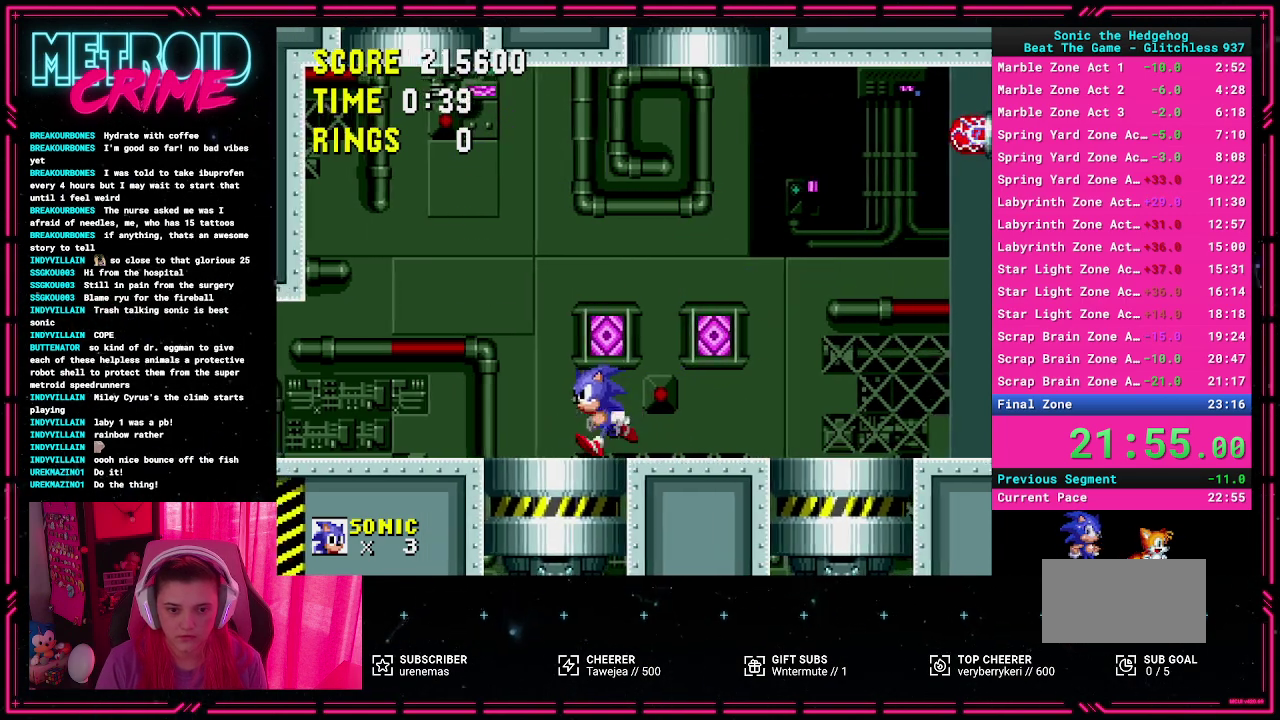
{"buttons": ["DPAD_RIGHT"], "events": [[117, "DPAD_RIGHT", "down"]]}
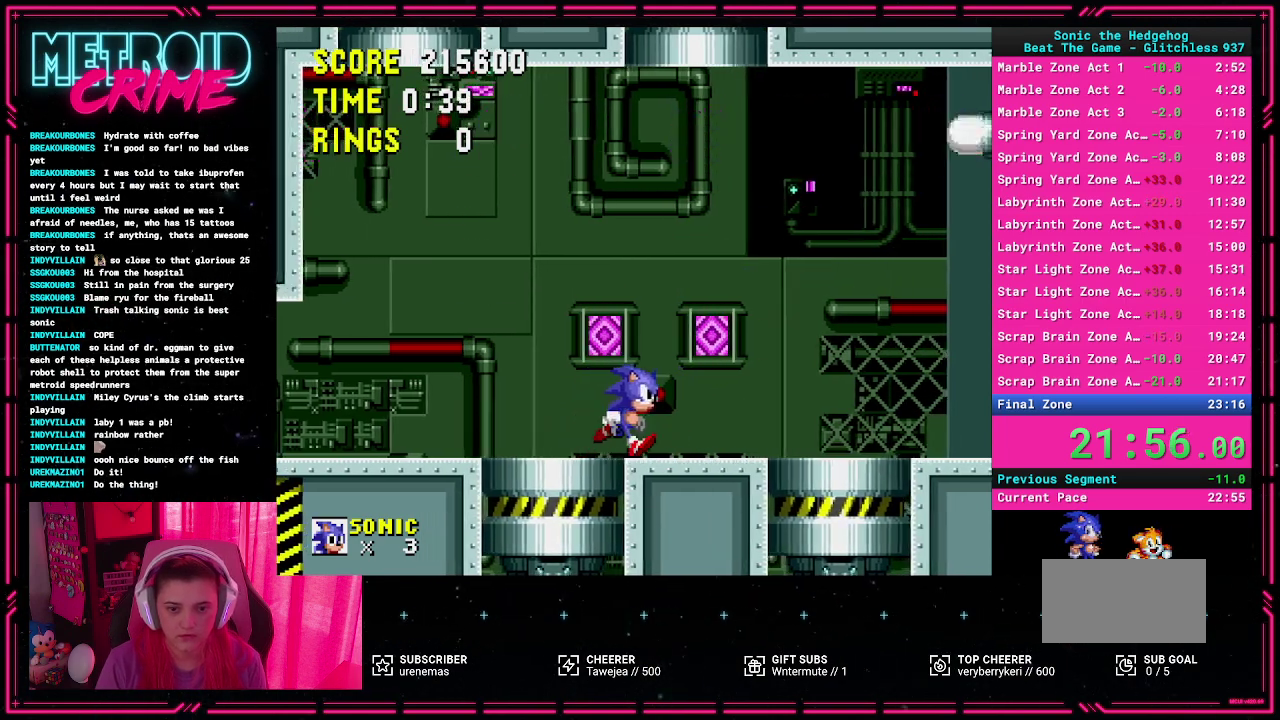
{"buttons": [], "events": [[467, "DPAD_RIGHT", "up"]]}
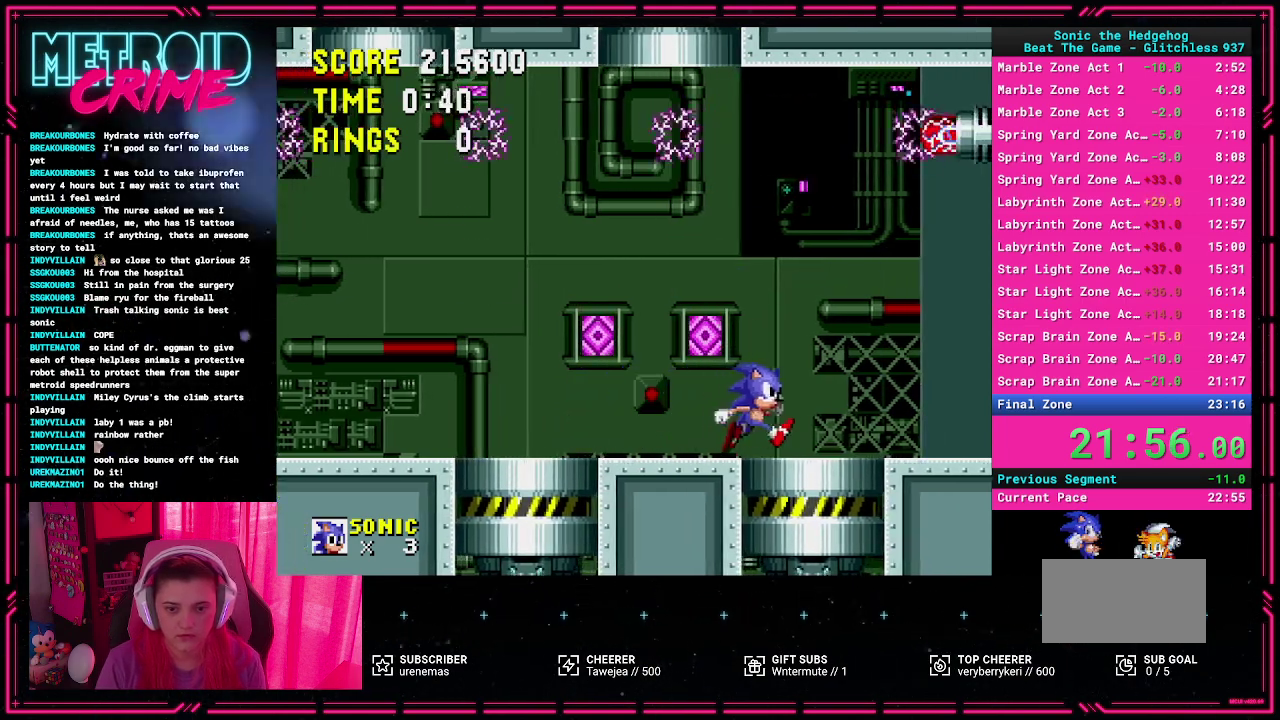
{"buttons": ["DPAD_LEFT"], "events": [[233, "DPAD_LEFT", "down"], [333, "DPAD_LEFT", "up"], [483, "DPAD_LEFT", "down"]]}
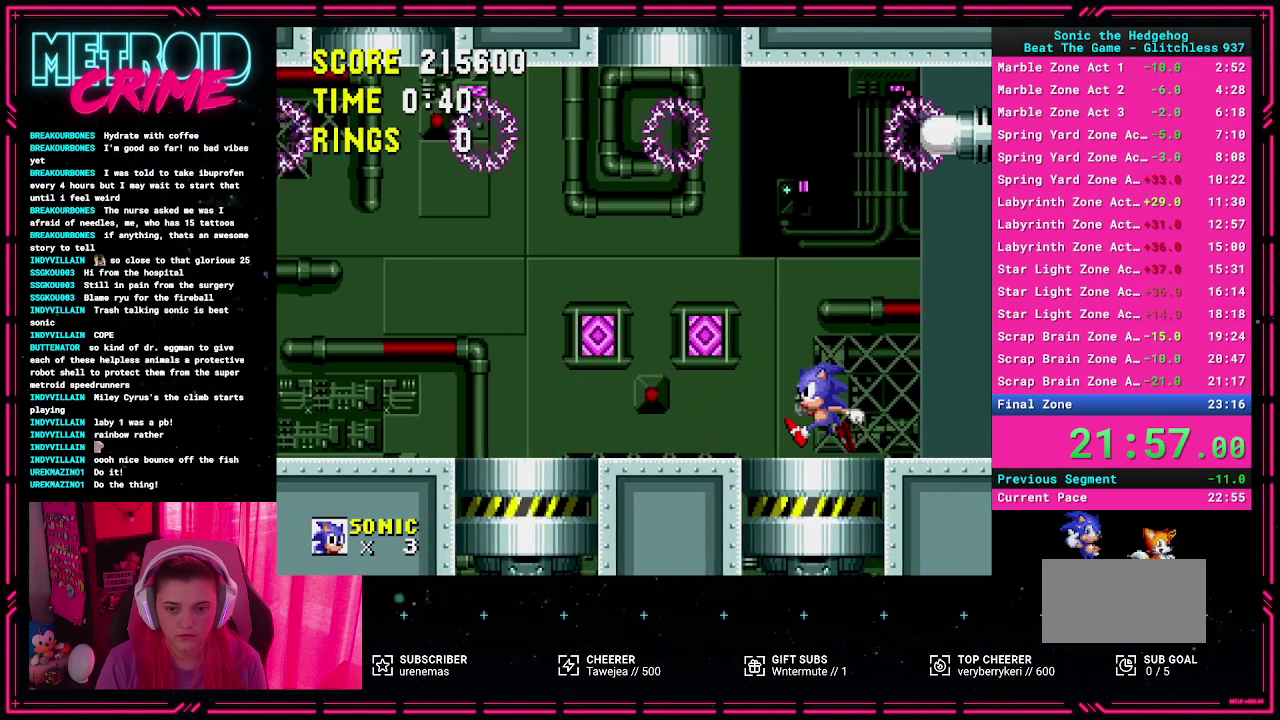
{"buttons": [], "events": [[67, "DPAD_LEFT", "up"]]}
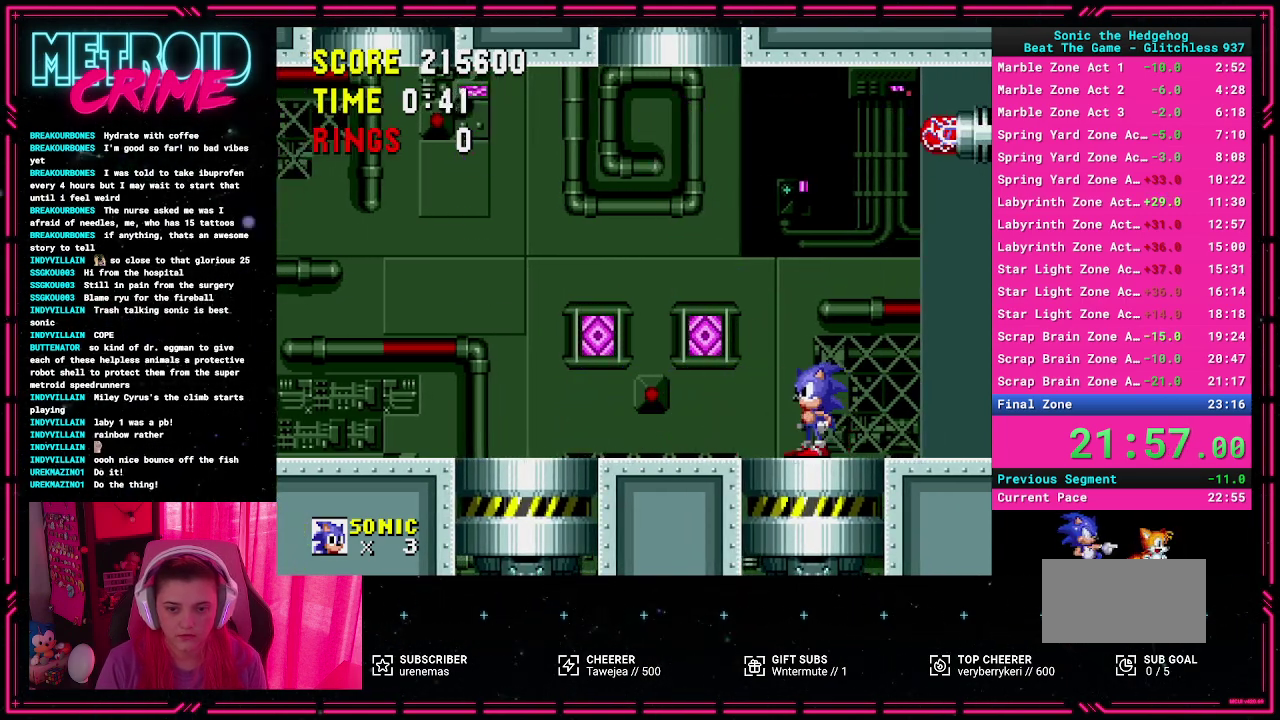
{"buttons": ["DPAD_LEFT"], "events": [[117, "DPAD_LEFT", "down"], [250, "DPAD_LEFT", "up"], [467, "DPAD_LEFT", "down"]]}
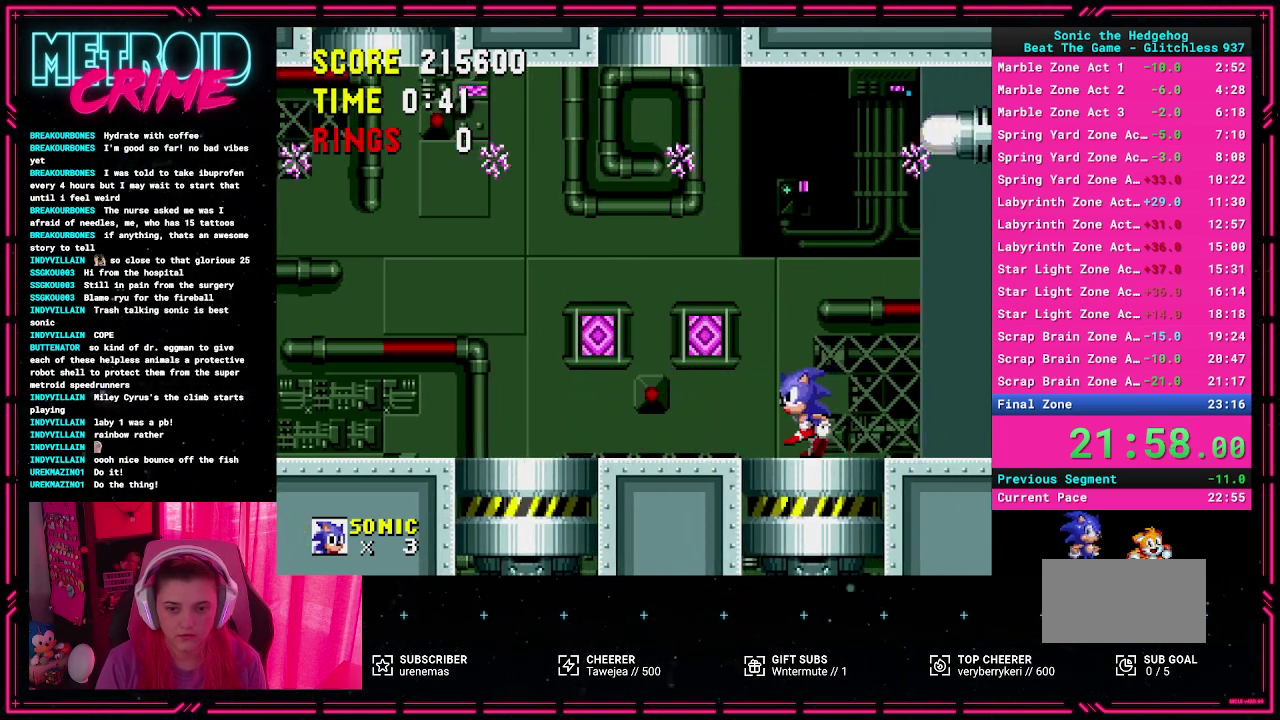
{"buttons": [], "events": [[67, "DPAD_LEFT", "up"]]}
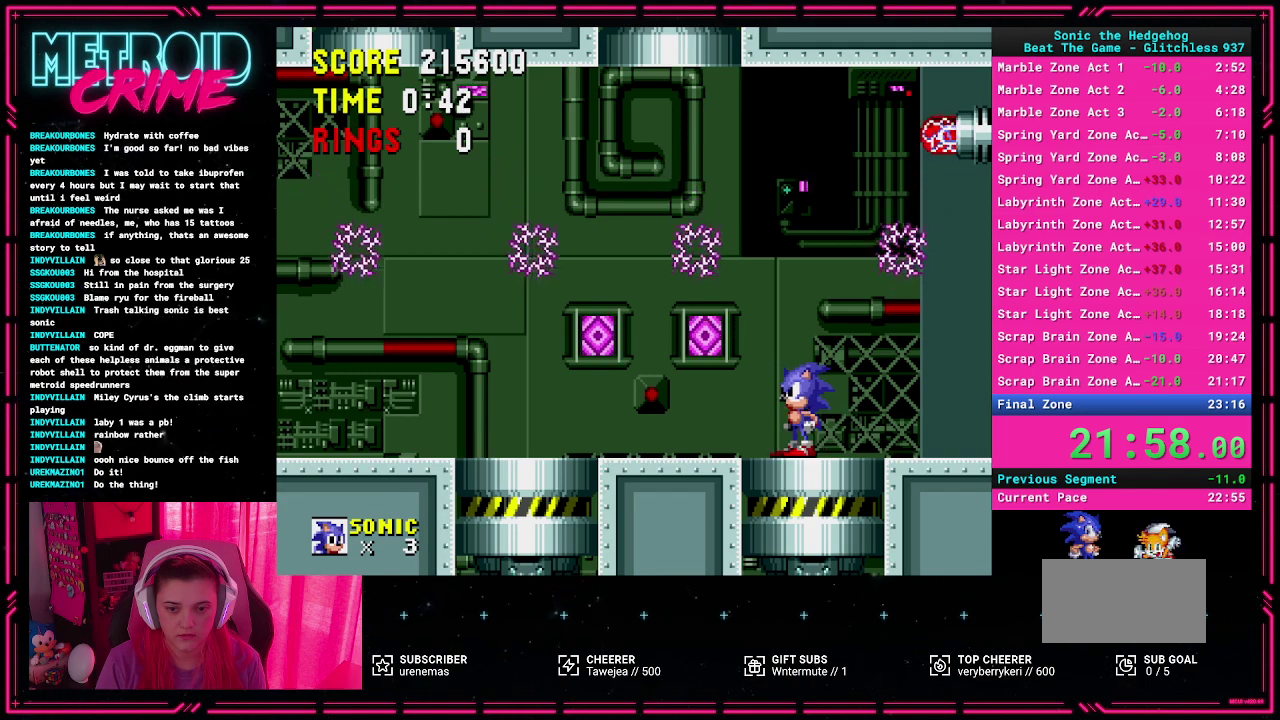
{"buttons": [], "events": []}